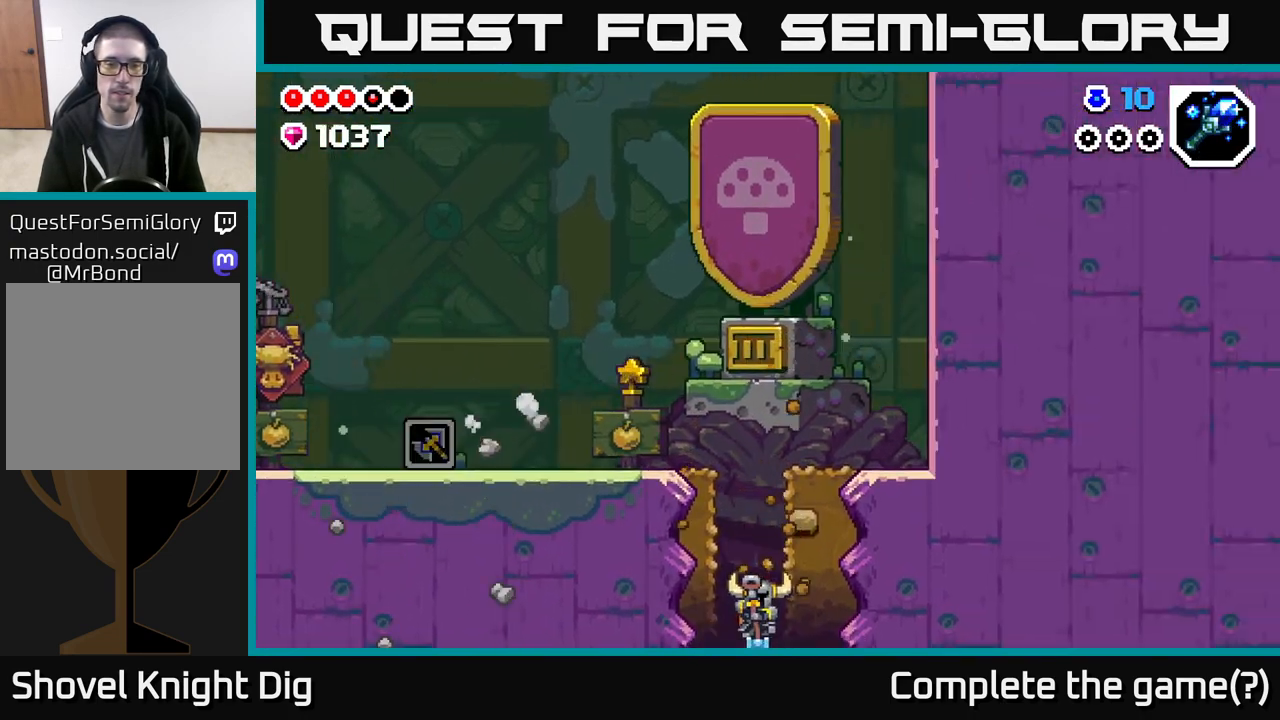
Gameplay with a controller (Xbox layout); each line is a JSON object with the inputs held at the frame after it. "events" lists button and stick changes between this image and that frame as [ms after this image, input, new state], when the widget could be followed in between.
{"buttons": [], "left_stick": "center", "right_stick": "center", "events": []}
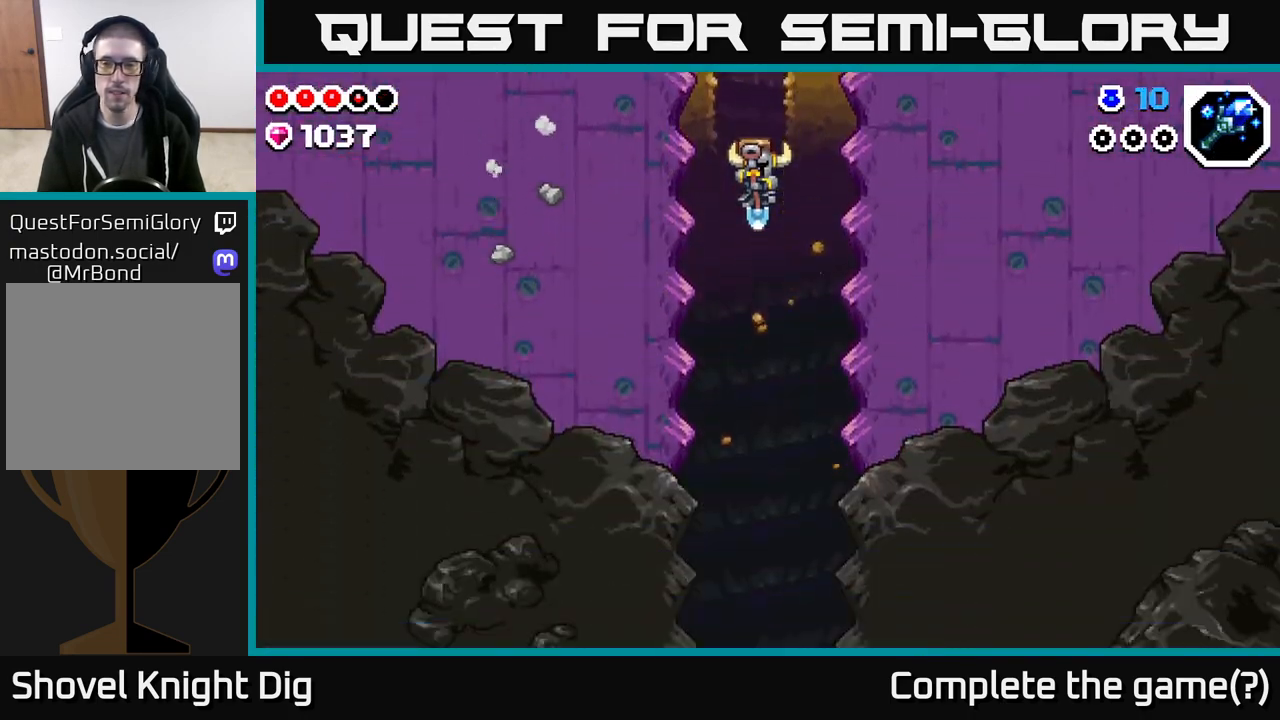
{"buttons": [], "left_stick": "center", "right_stick": "center", "events": []}
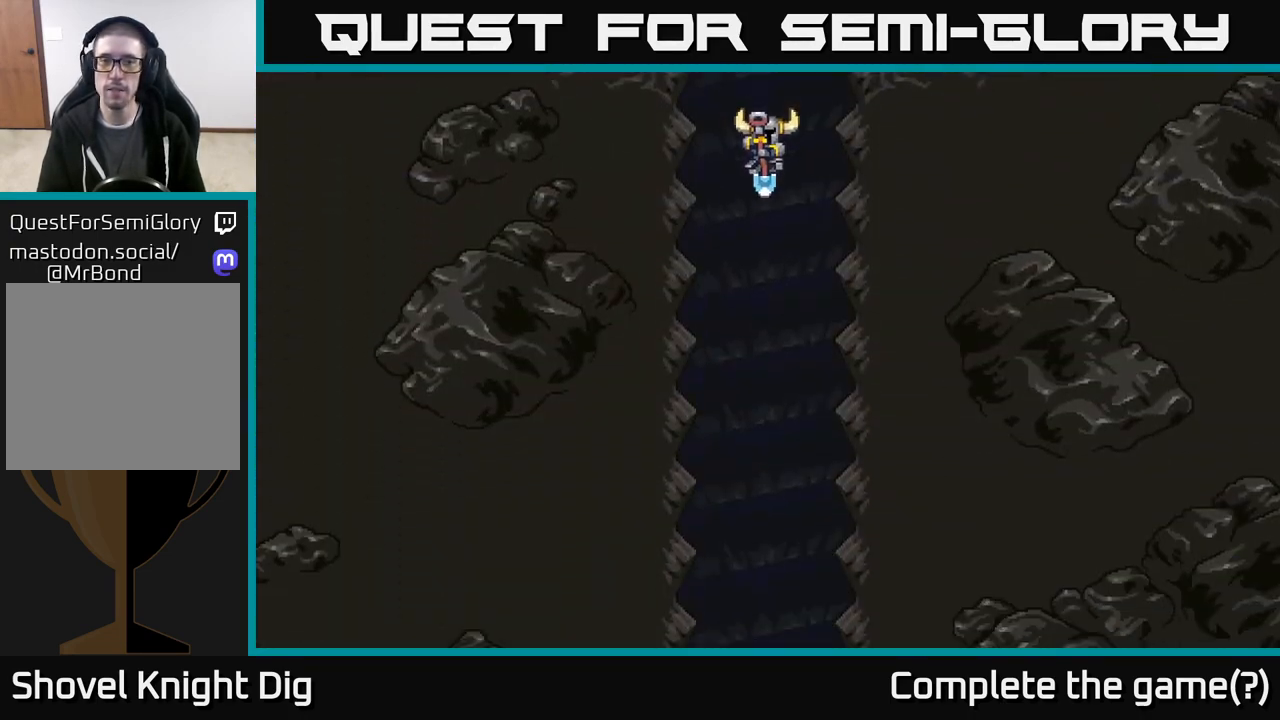
{"buttons": [], "left_stick": "center", "right_stick": "center", "events": []}
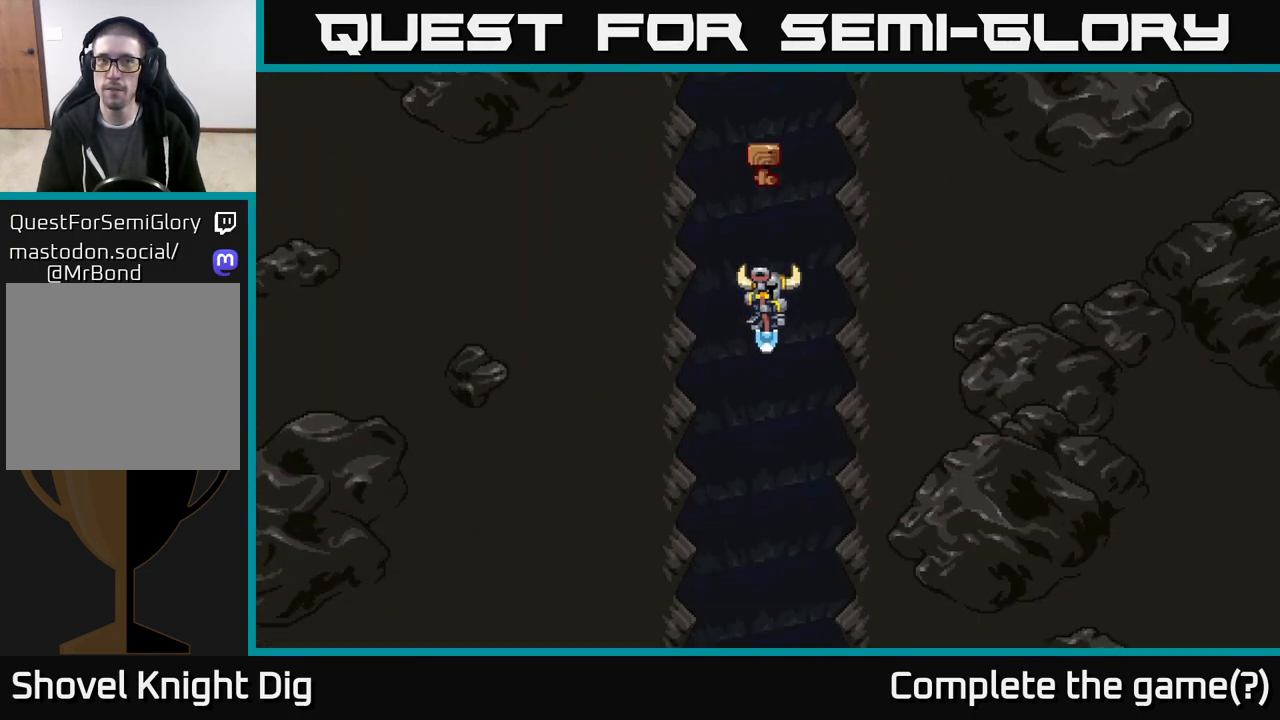
{"buttons": ["DPAD_LEFT"], "left_stick": "center", "right_stick": "center", "events": [[483, "DPAD_LEFT", "down"]]}
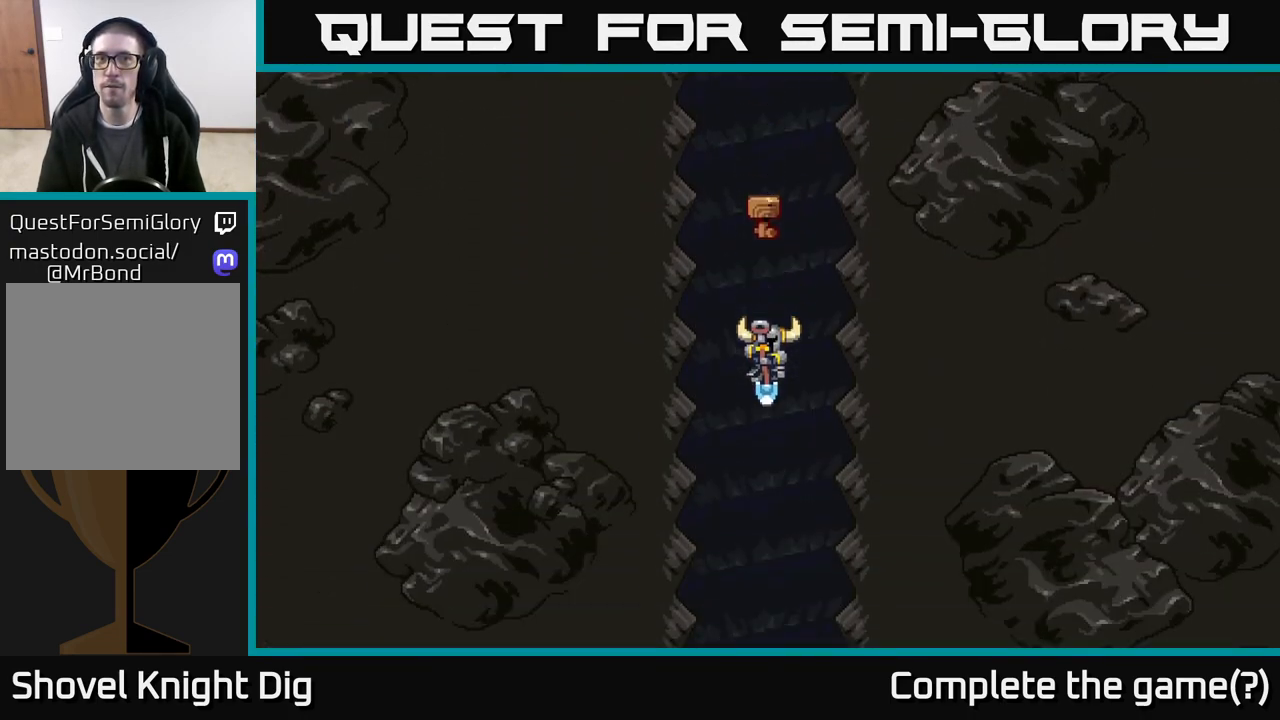
{"buttons": [], "left_stick": "center", "right_stick": "center", "events": [[50, "DPAD_LEFT", "up"]]}
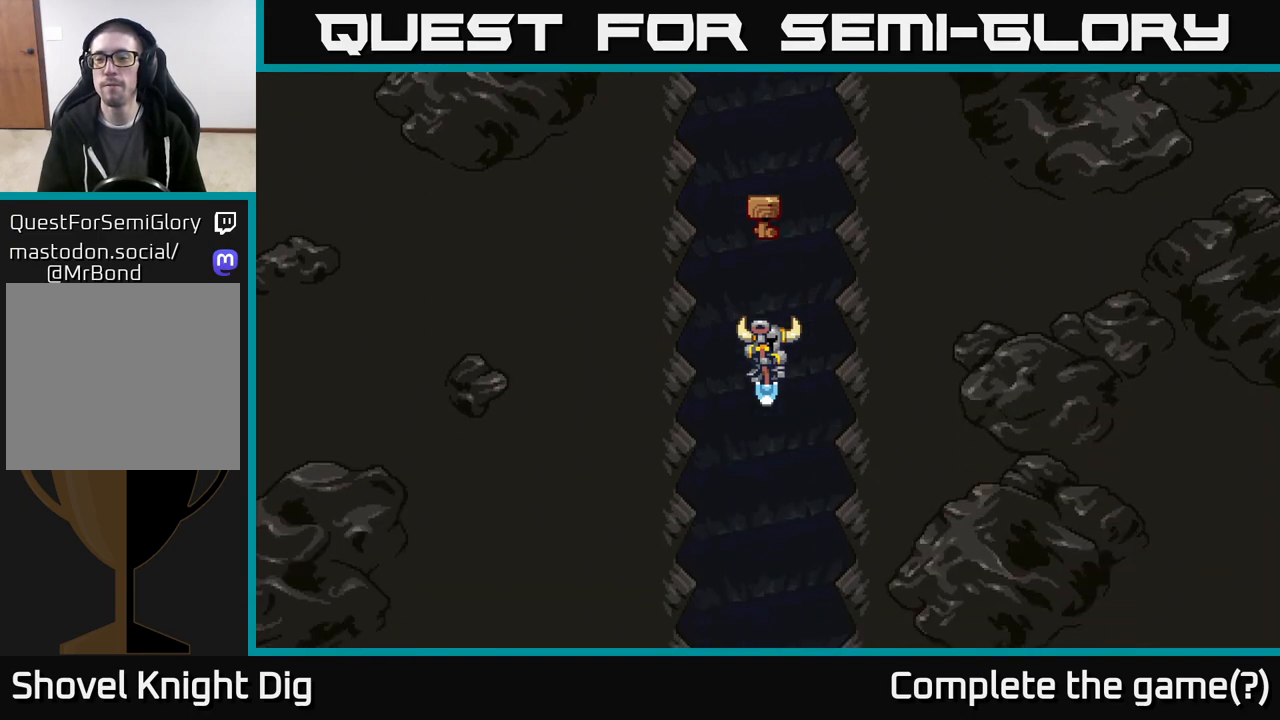
{"buttons": [], "left_stick": "center", "right_stick": "center", "events": []}
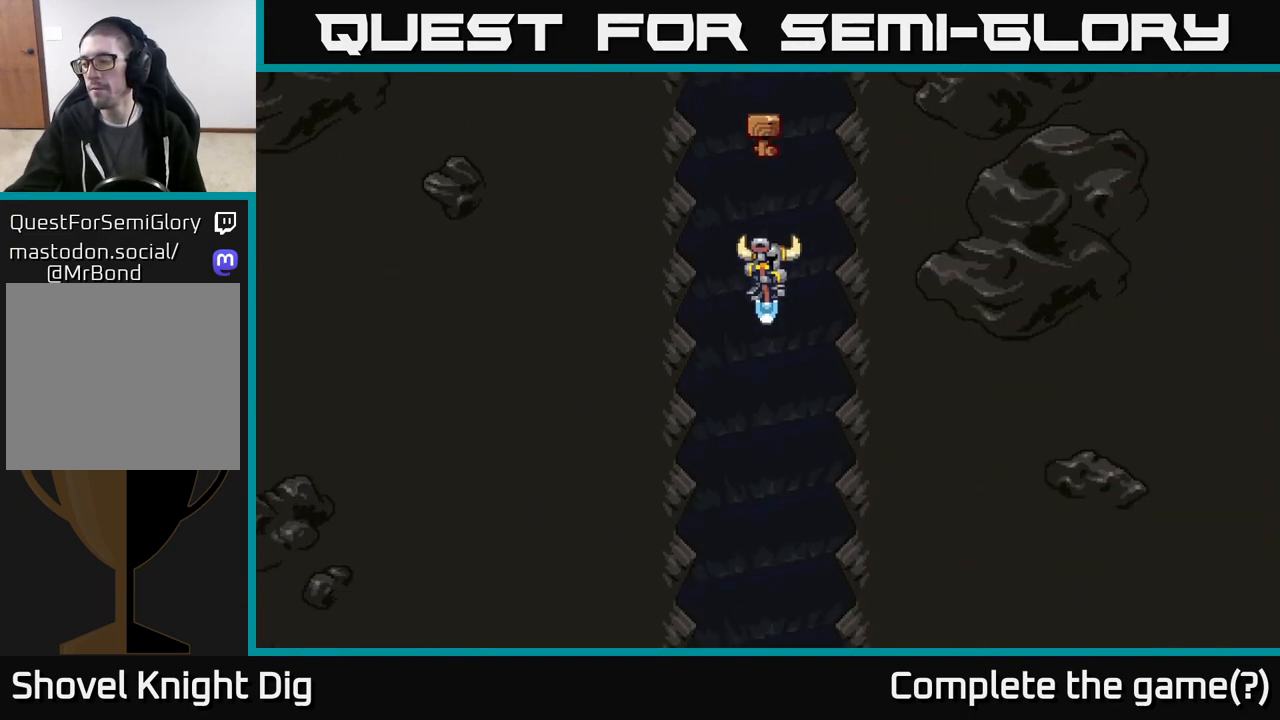
{"buttons": [], "left_stick": "center", "right_stick": "center", "events": []}
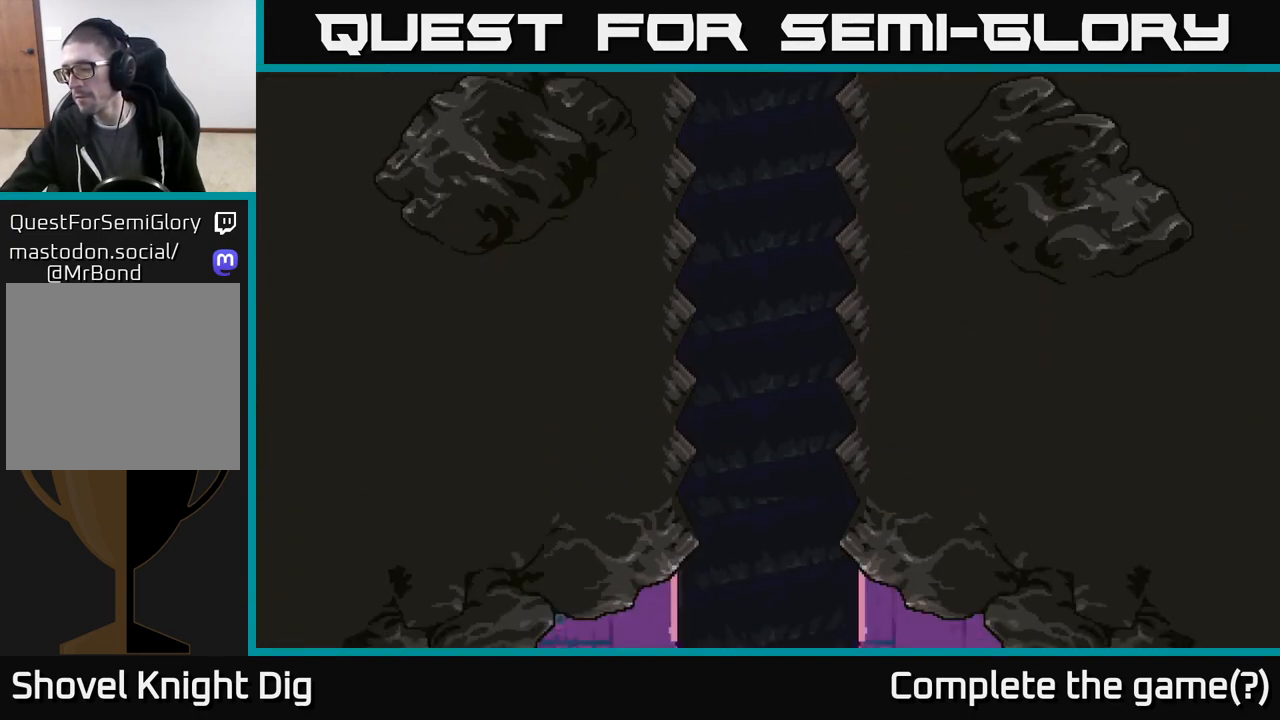
{"buttons": [], "left_stick": "center", "right_stick": "center", "events": [[350, "START", "down"], [483, "START", "up"]]}
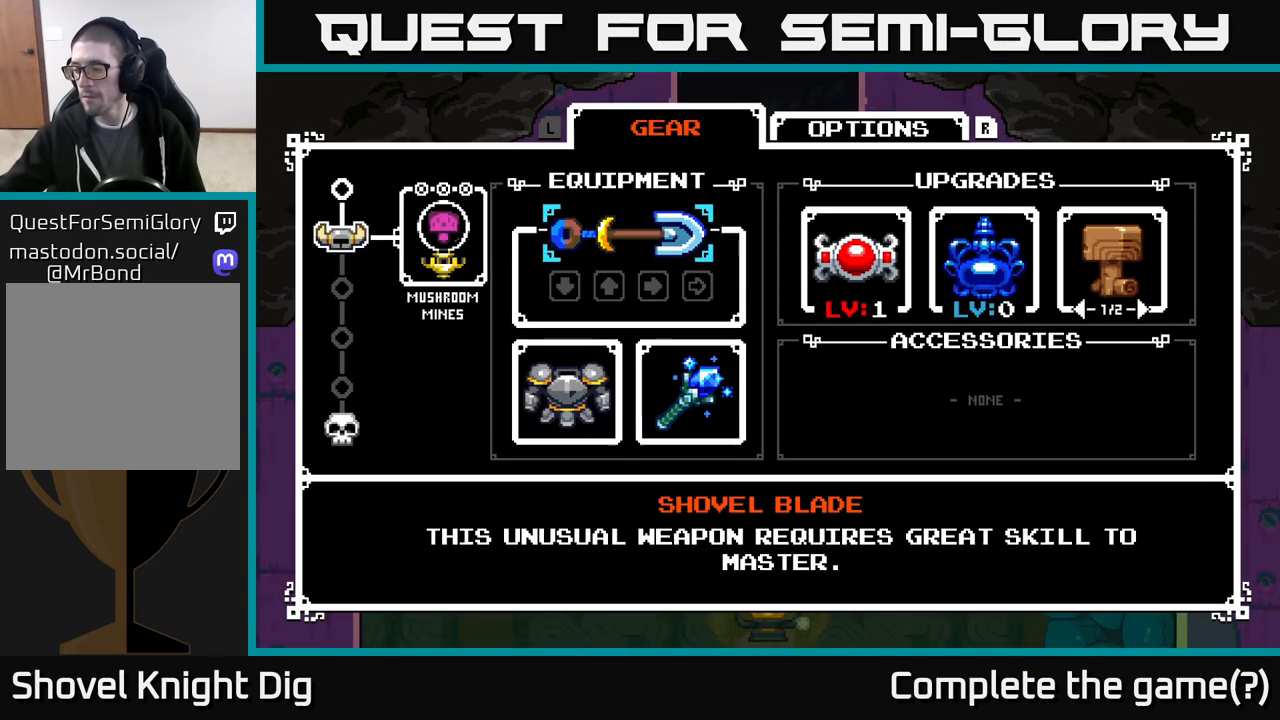
{"buttons": [], "left_stick": "center", "right_stick": "center", "events": []}
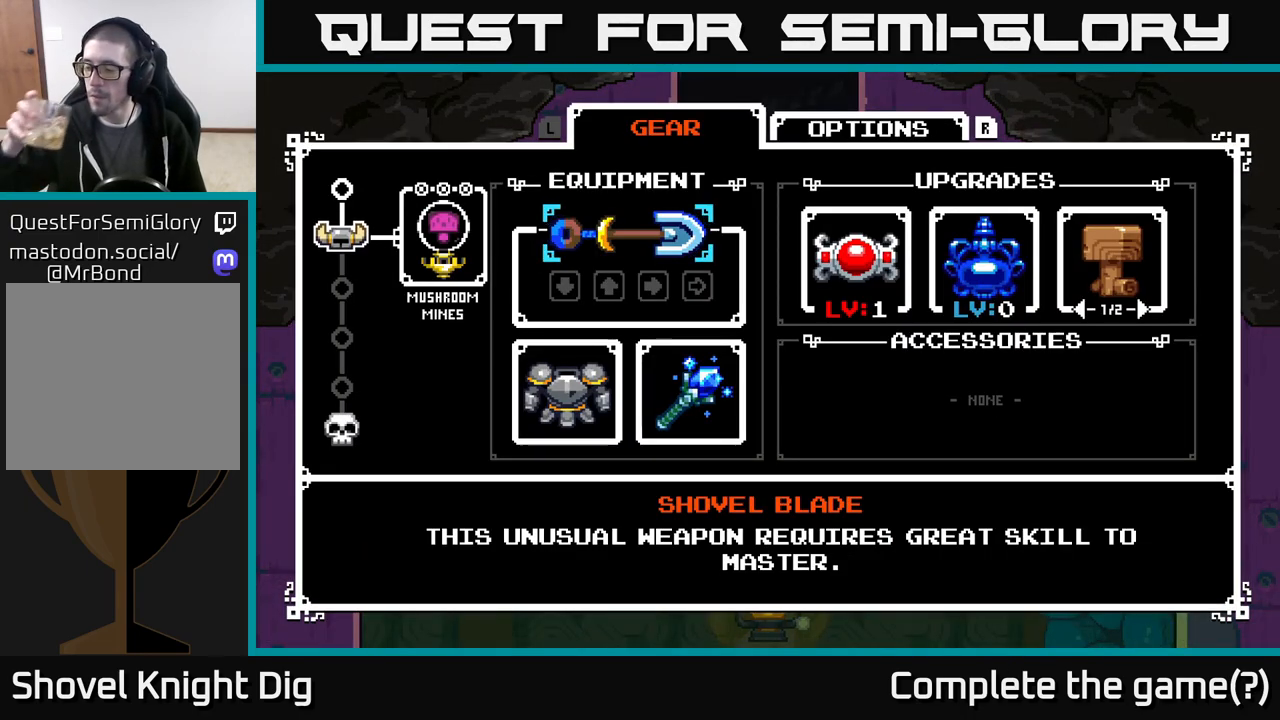
{"buttons": [], "left_stick": "center", "right_stick": "center", "events": []}
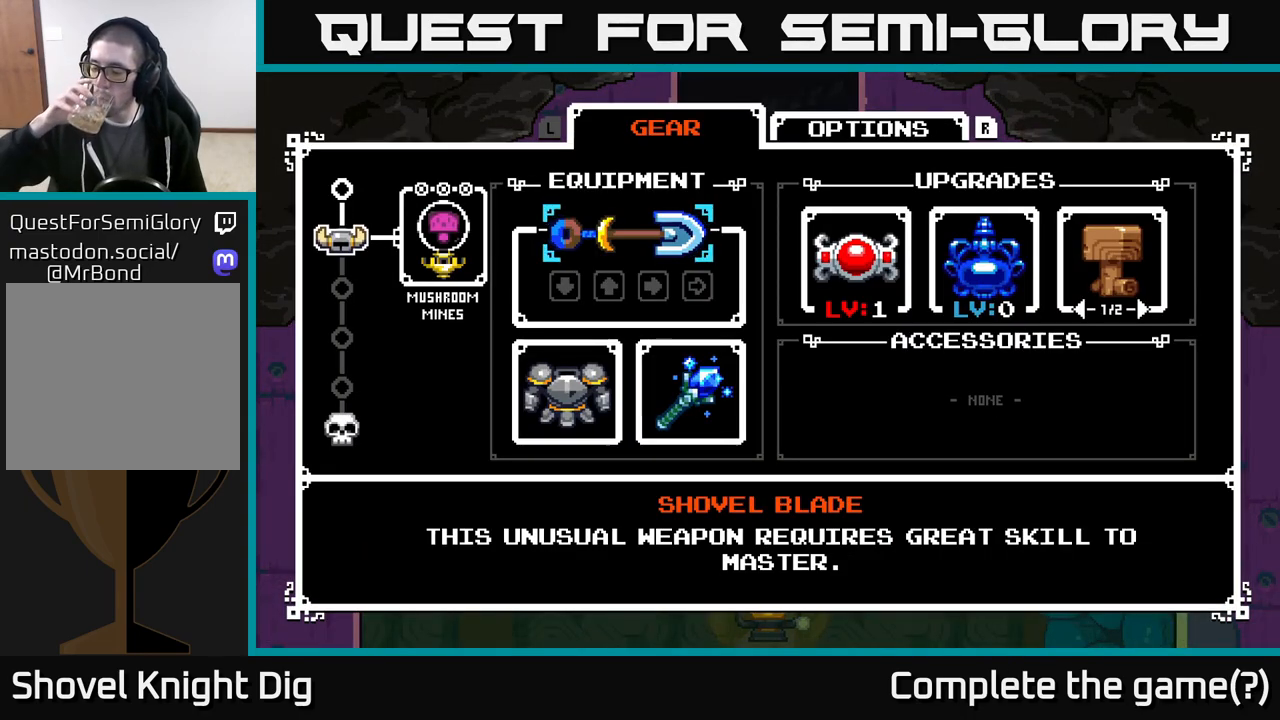
{"buttons": [], "left_stick": "center", "right_stick": "center", "events": []}
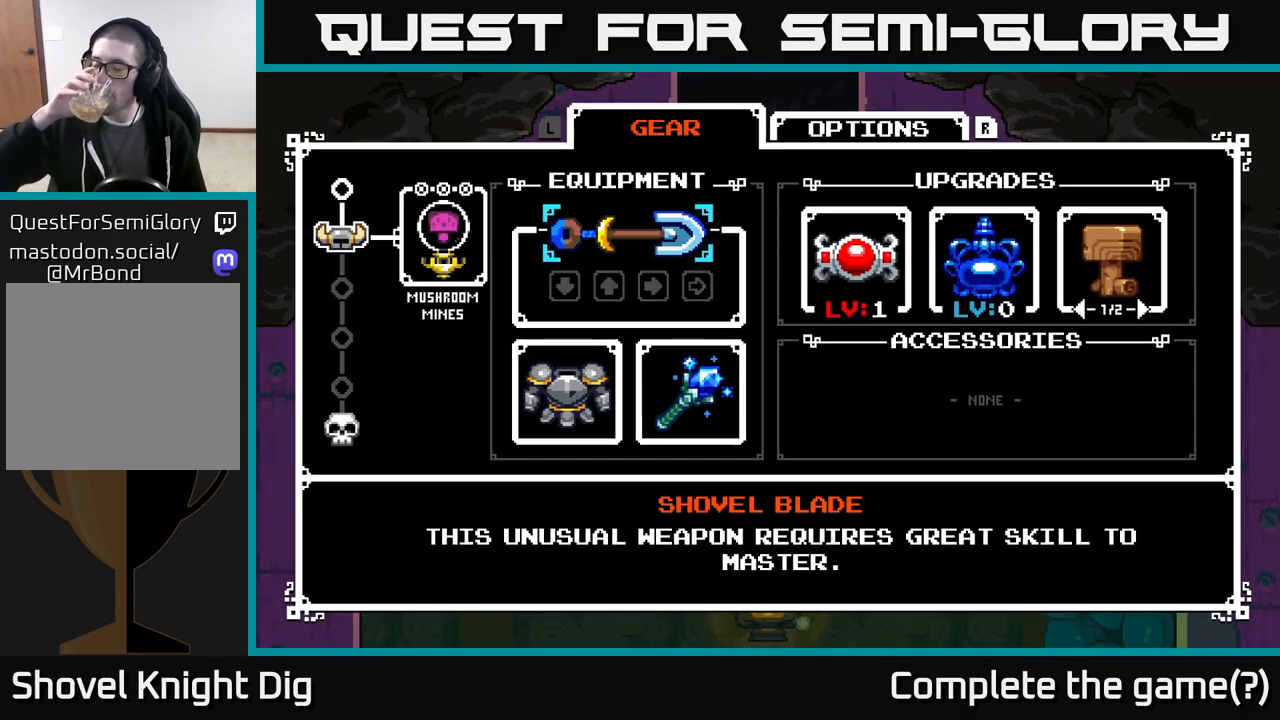
{"buttons": [], "left_stick": "center", "right_stick": "center", "events": []}
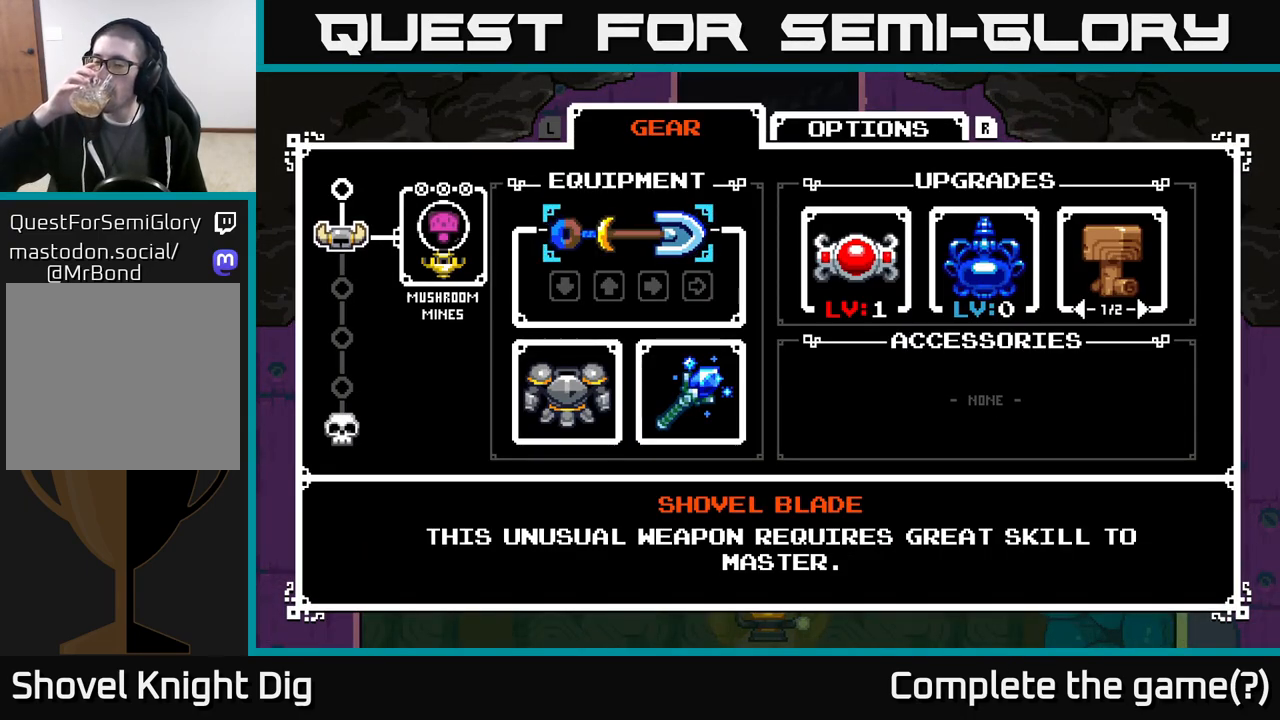
{"buttons": [], "left_stick": "center", "right_stick": "center", "events": []}
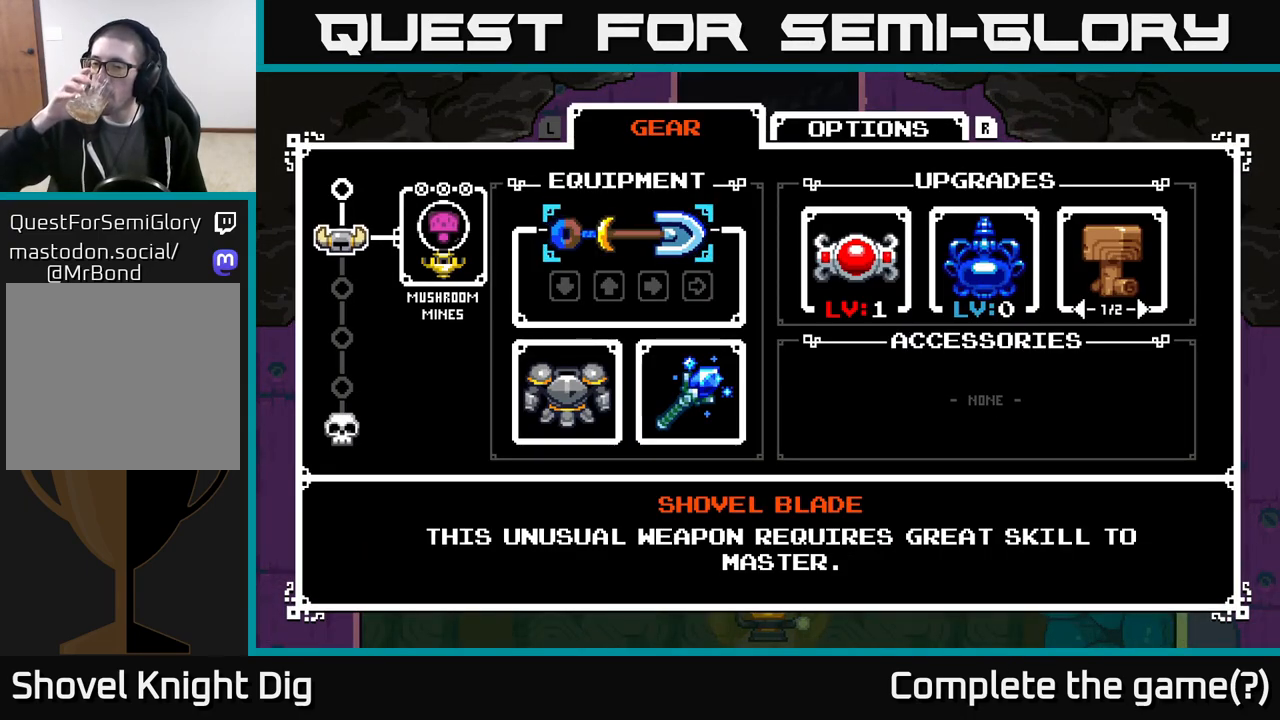
{"buttons": [], "left_stick": "center", "right_stick": "center", "events": []}
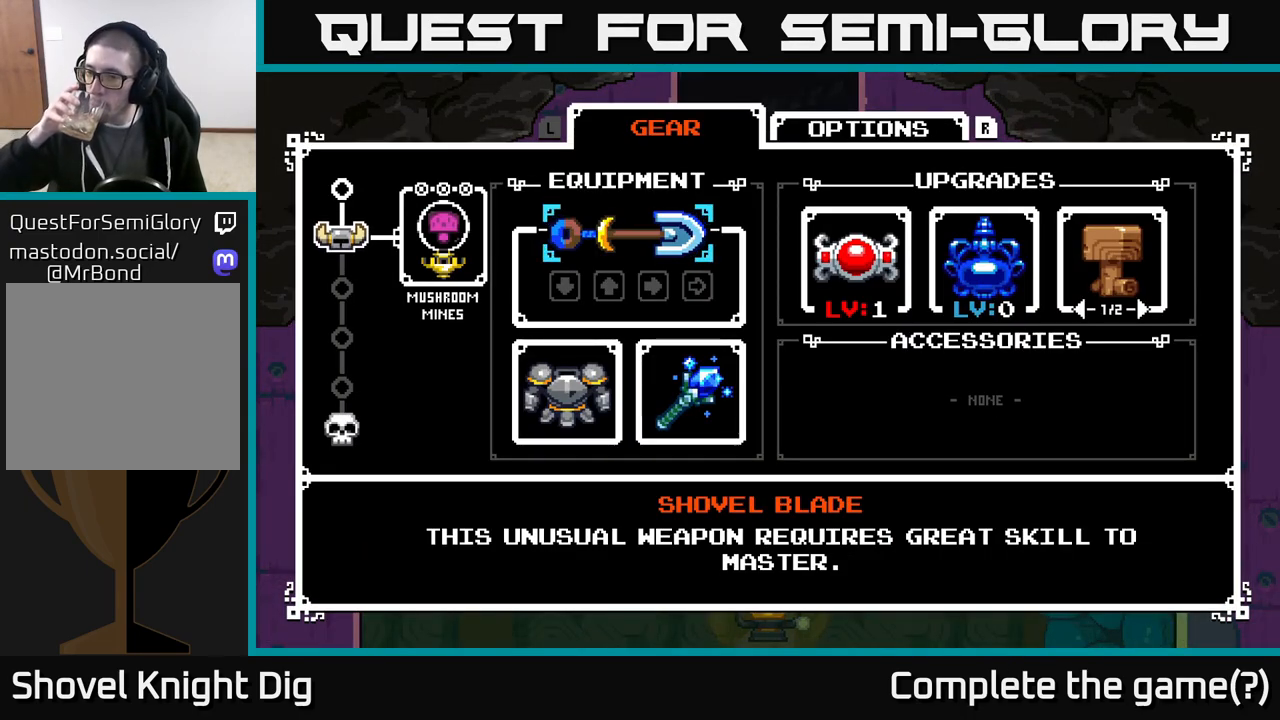
{"buttons": [], "left_stick": "center", "right_stick": "center", "events": []}
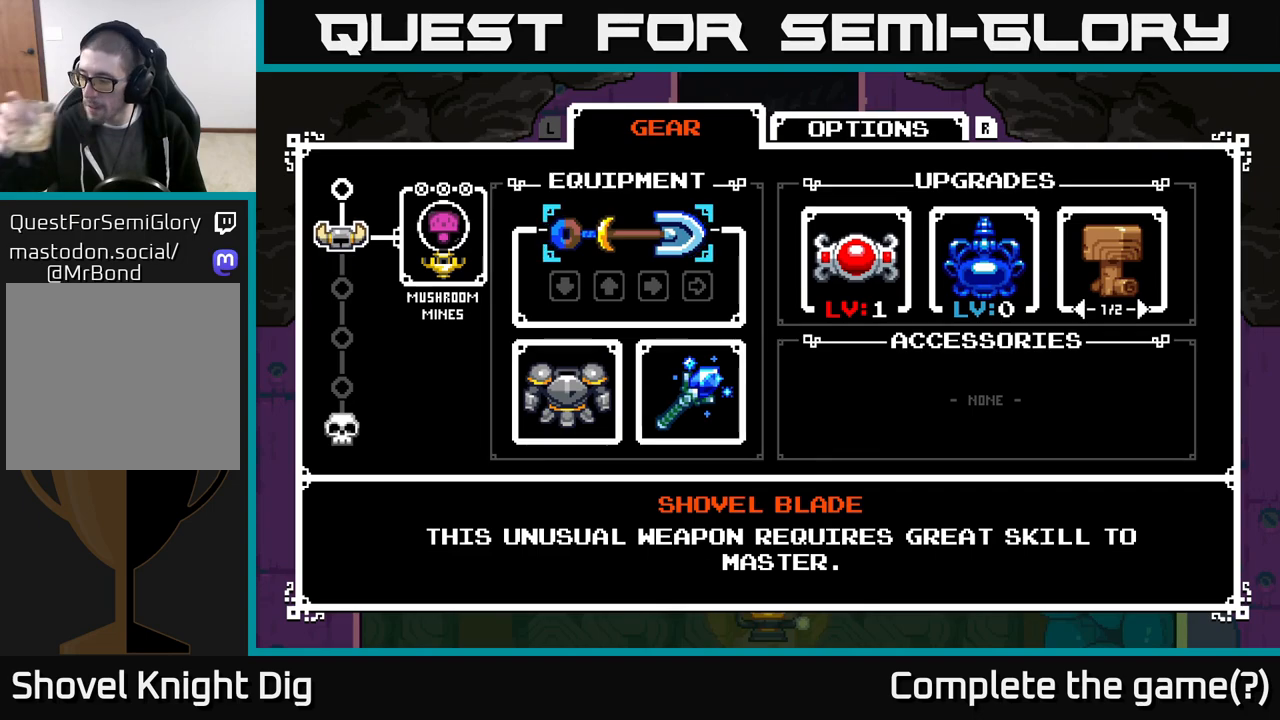
{"buttons": [], "left_stick": "center", "right_stick": "center", "events": [[33, "START", "down"], [150, "START", "up"]]}
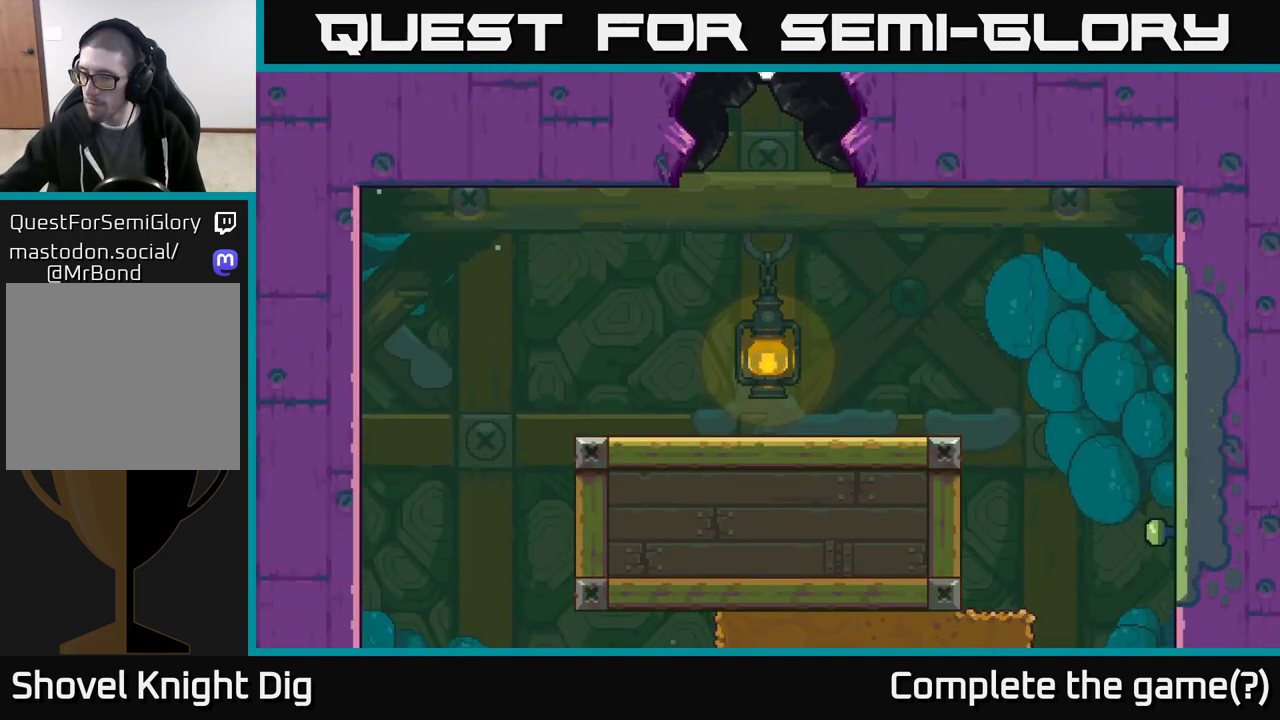
{"buttons": [], "left_stick": "center", "right_stick": "center", "events": []}
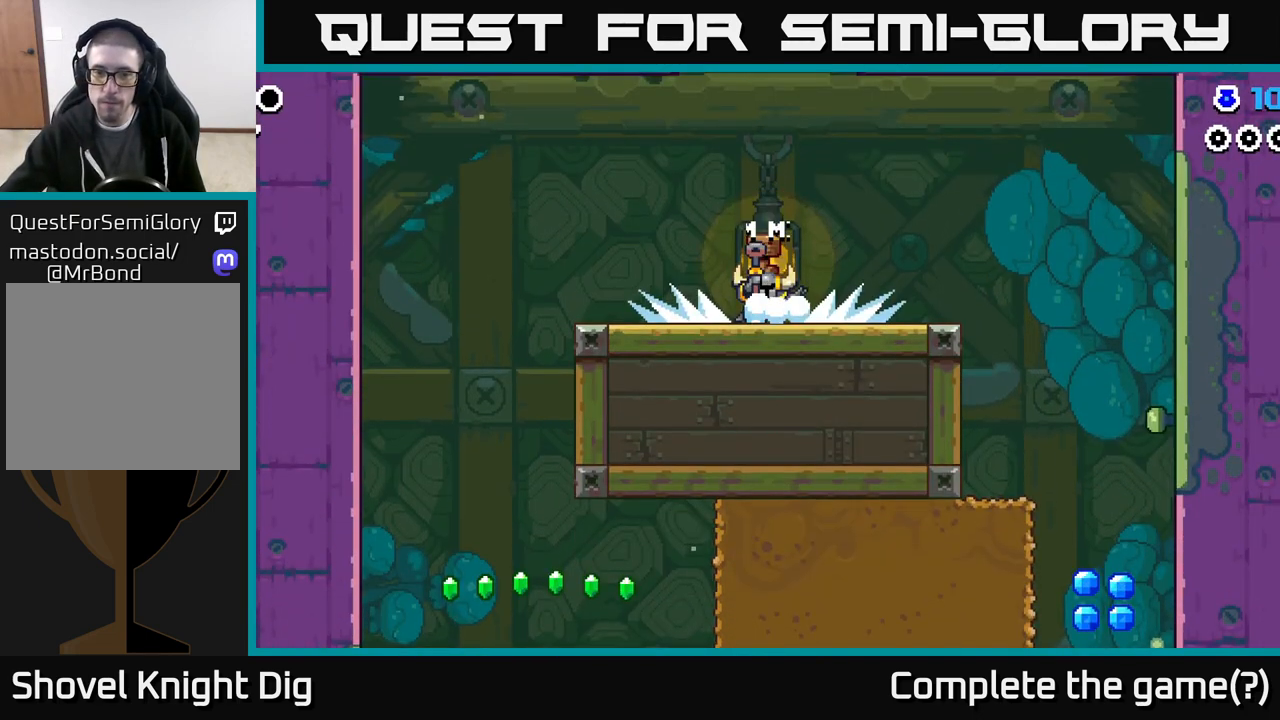
{"buttons": [], "left_stick": "center", "right_stick": "center", "events": []}
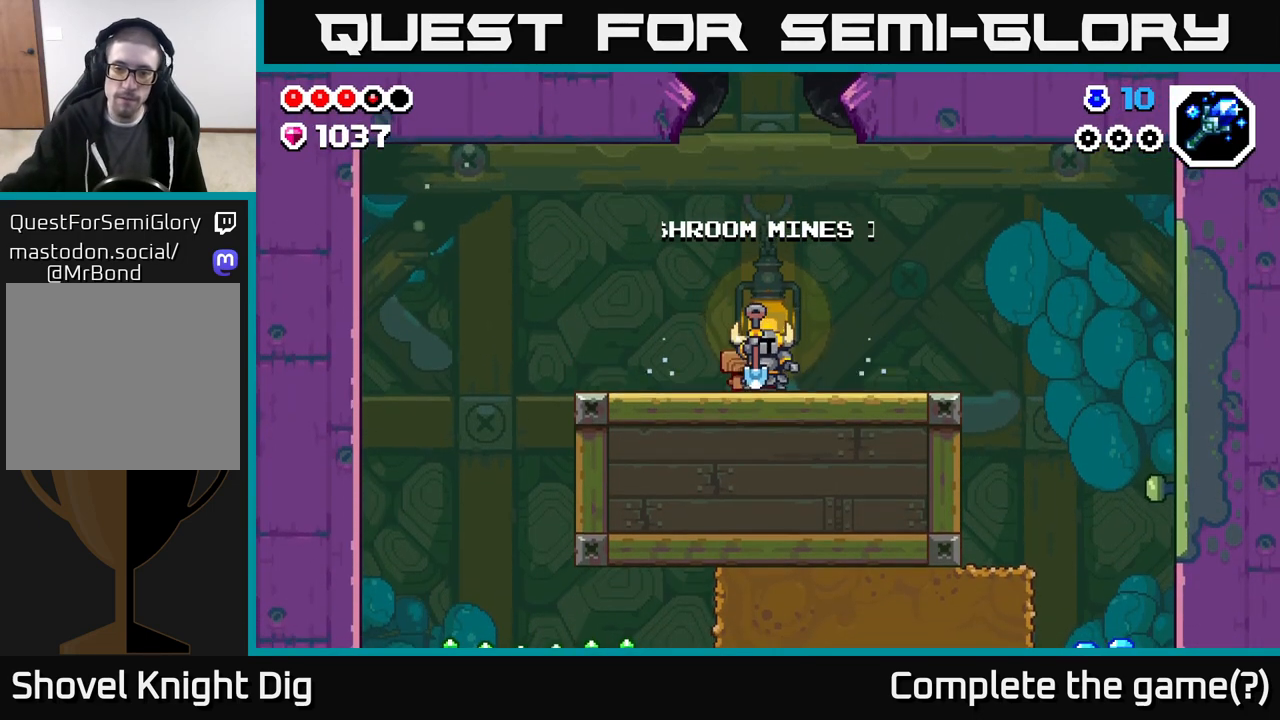
{"buttons": ["DPAD_RIGHT"], "left_stick": "center", "right_stick": "center", "events": [[67, "DPAD_RIGHT", "down"]]}
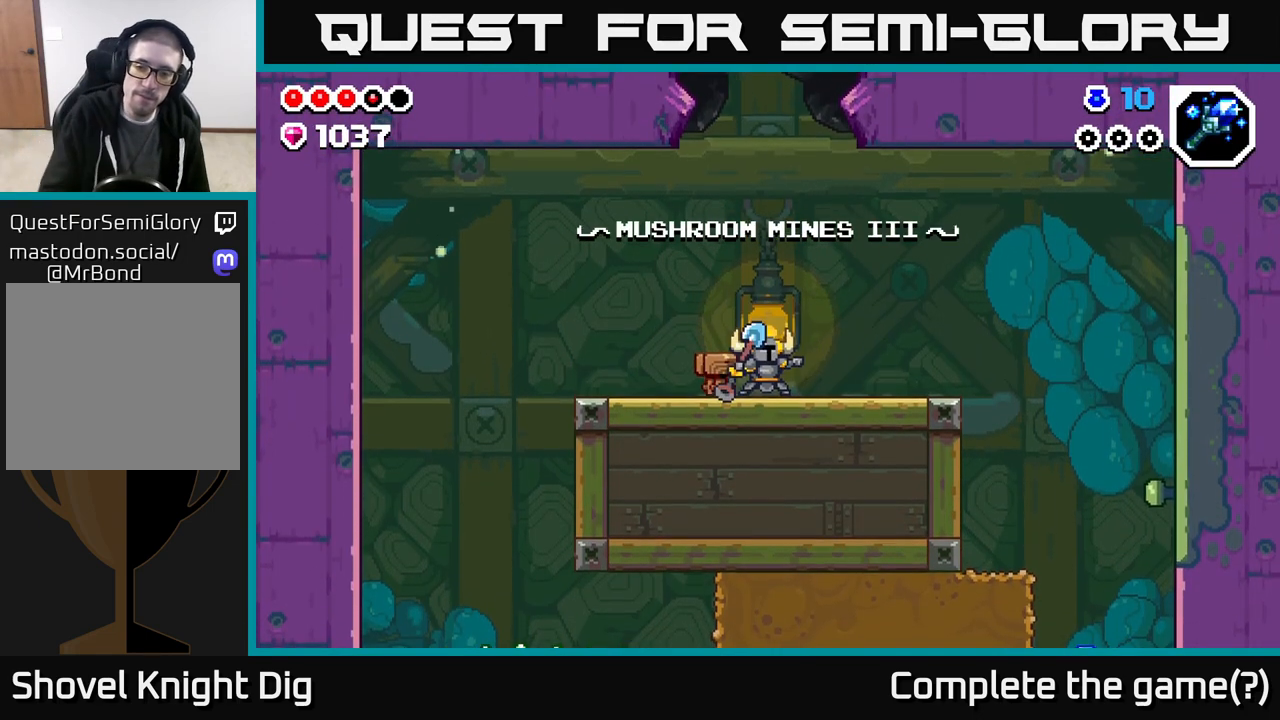
{"buttons": ["DPAD_RIGHT"], "left_stick": "center", "right_stick": "center", "events": []}
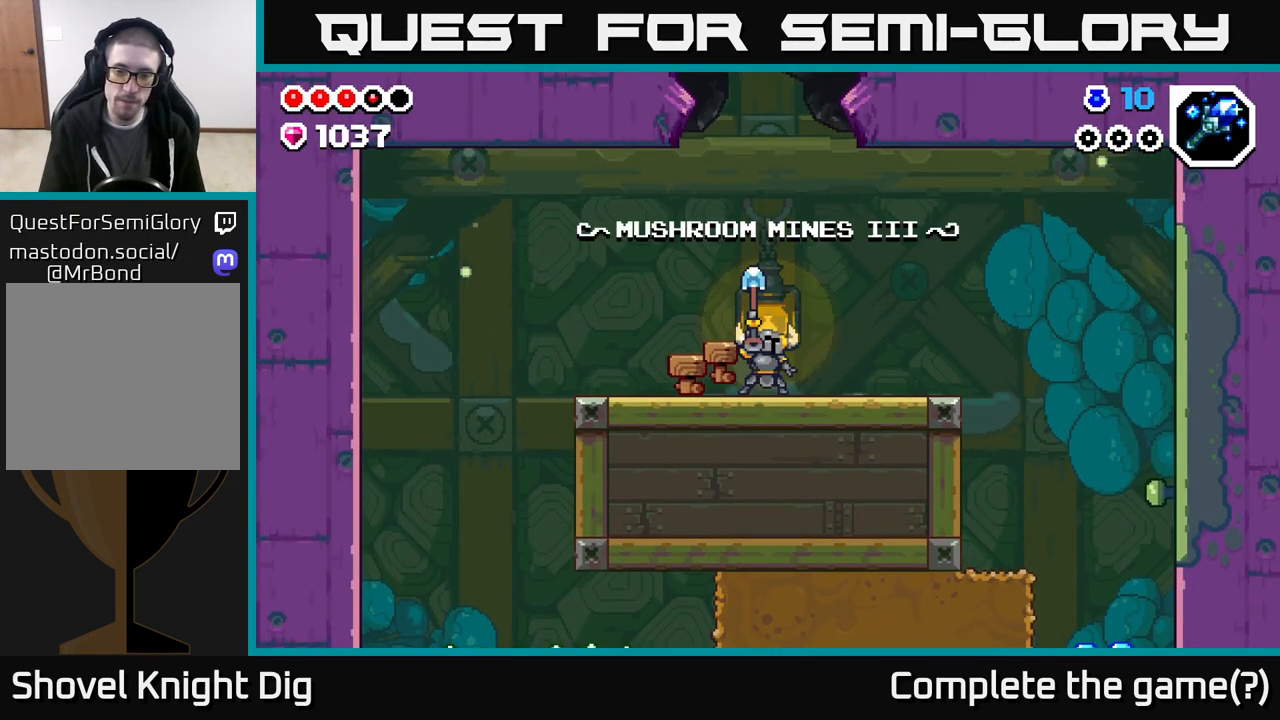
{"buttons": ["DPAD_RIGHT"], "left_stick": "center", "right_stick": "center", "events": []}
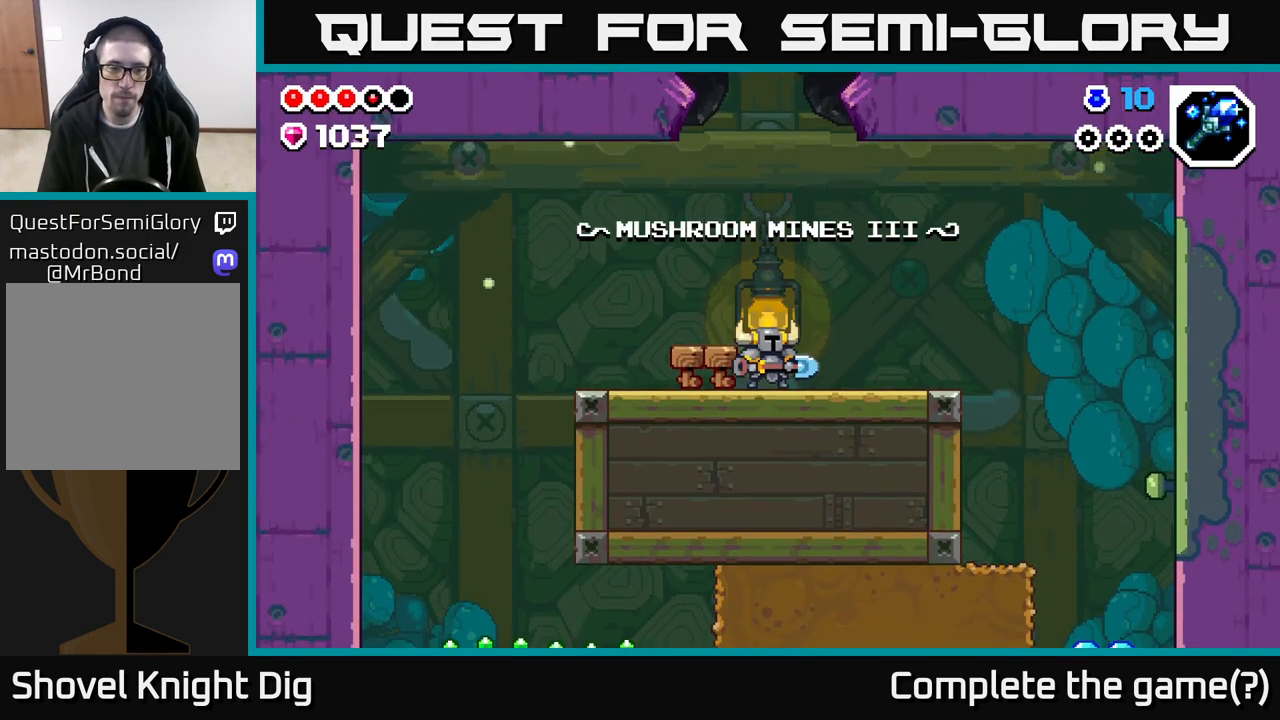
{"buttons": ["DPAD_RIGHT"], "left_stick": "center", "right_stick": "center", "events": []}
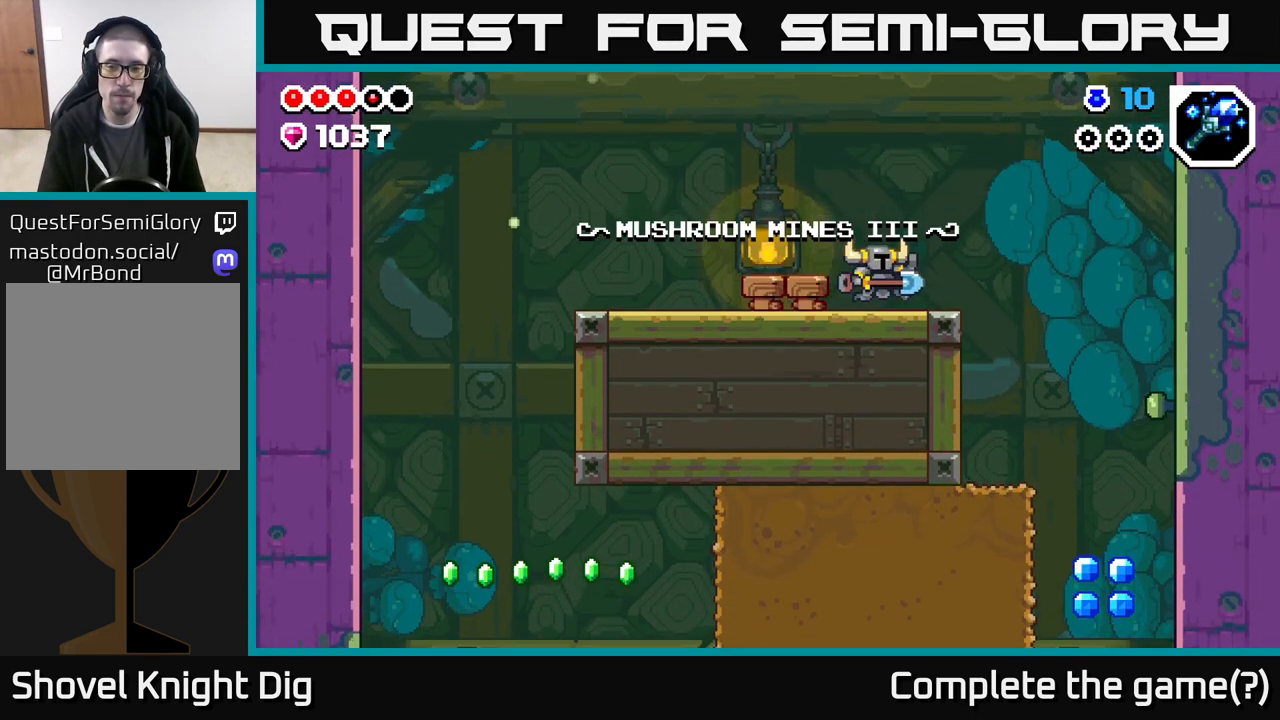
{"buttons": ["DPAD_RIGHT"], "left_stick": "center", "right_stick": "center", "events": []}
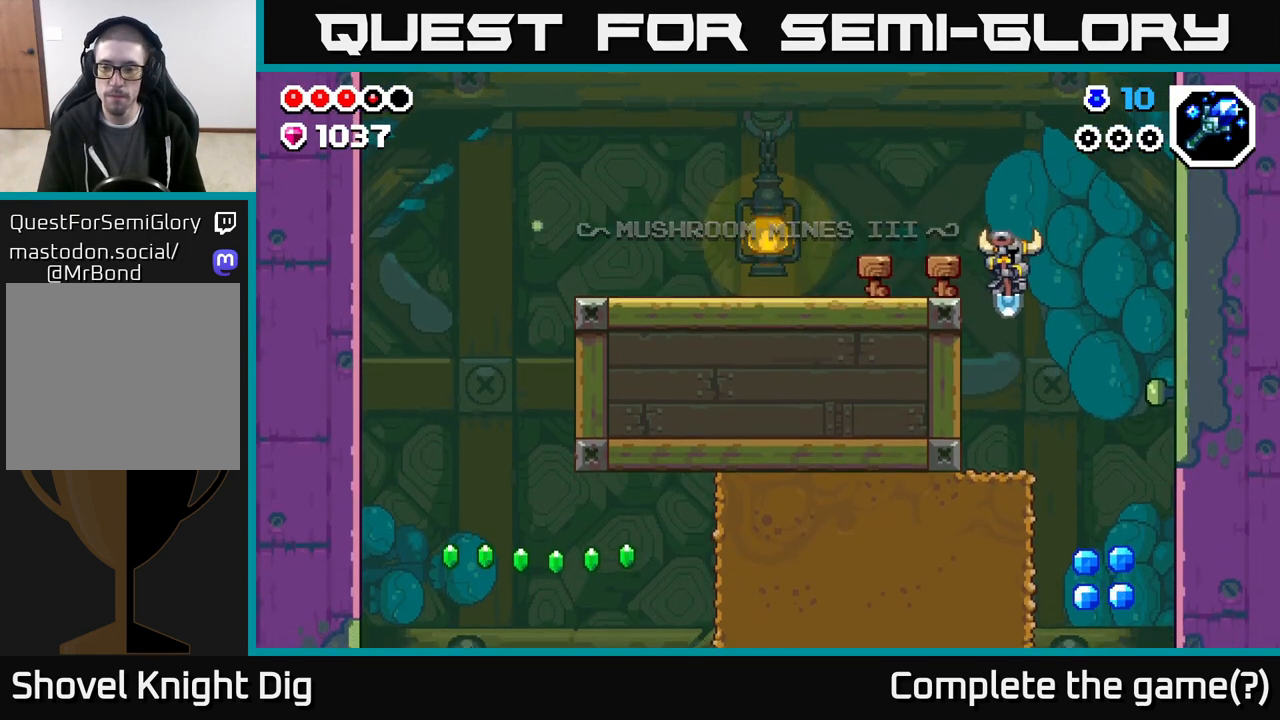
{"buttons": [], "left_stick": "center", "right_stick": "center", "events": [[383, "DPAD_RIGHT", "up"]]}
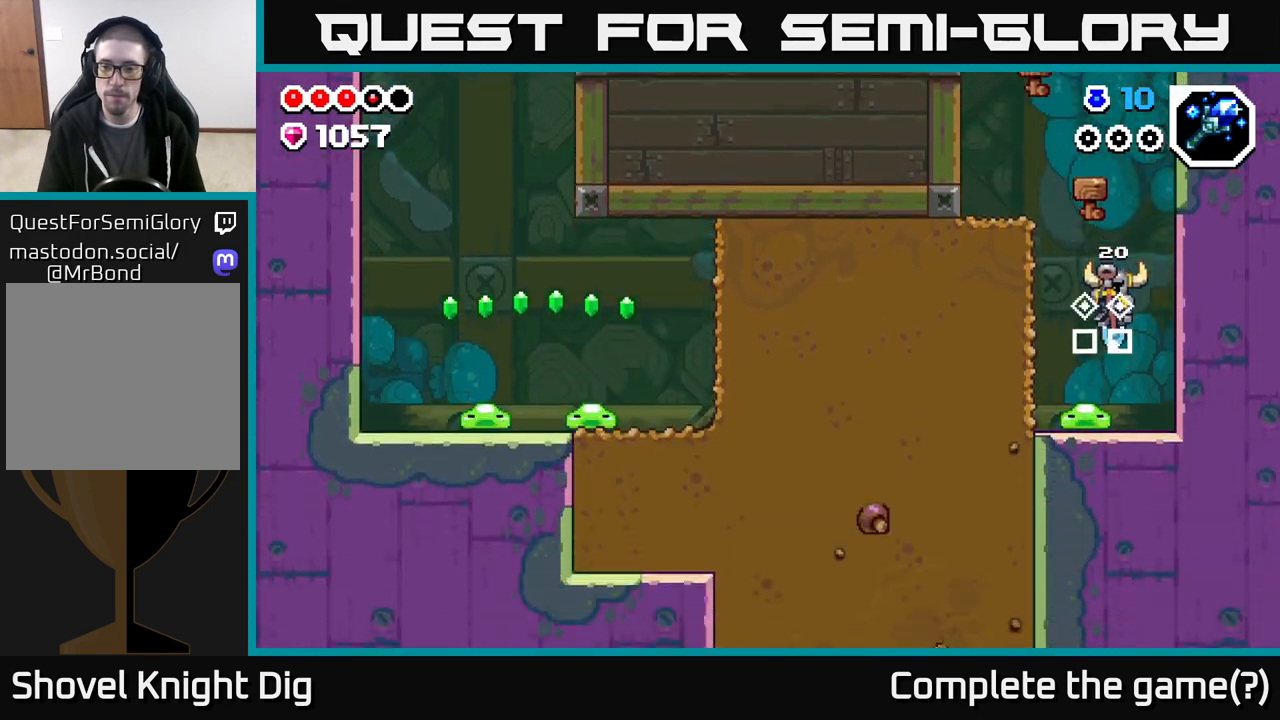
{"buttons": [], "left_stick": "center", "right_stick": "center", "events": [[67, "DPAD_LEFT", "down"], [183, "DPAD_LEFT", "up"]]}
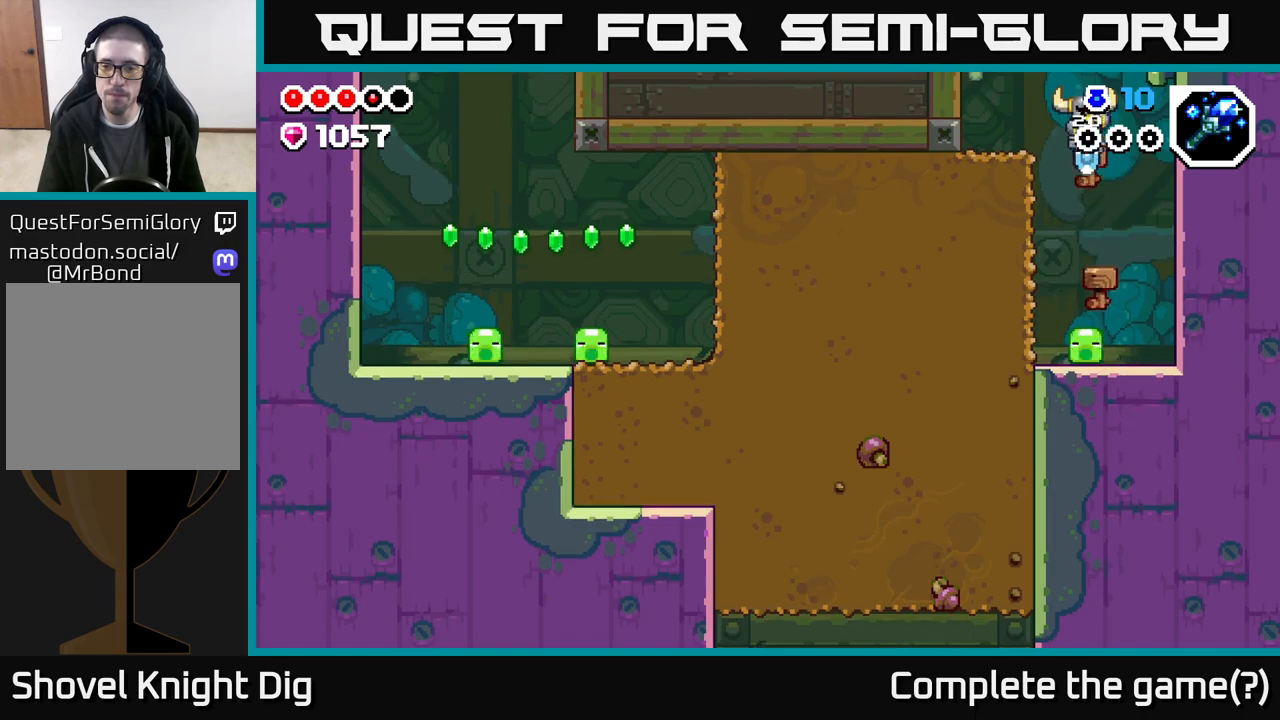
{"buttons": ["DPAD_RIGHT"], "left_stick": "center", "right_stick": "center", "events": [[467, "DPAD_RIGHT", "down"]]}
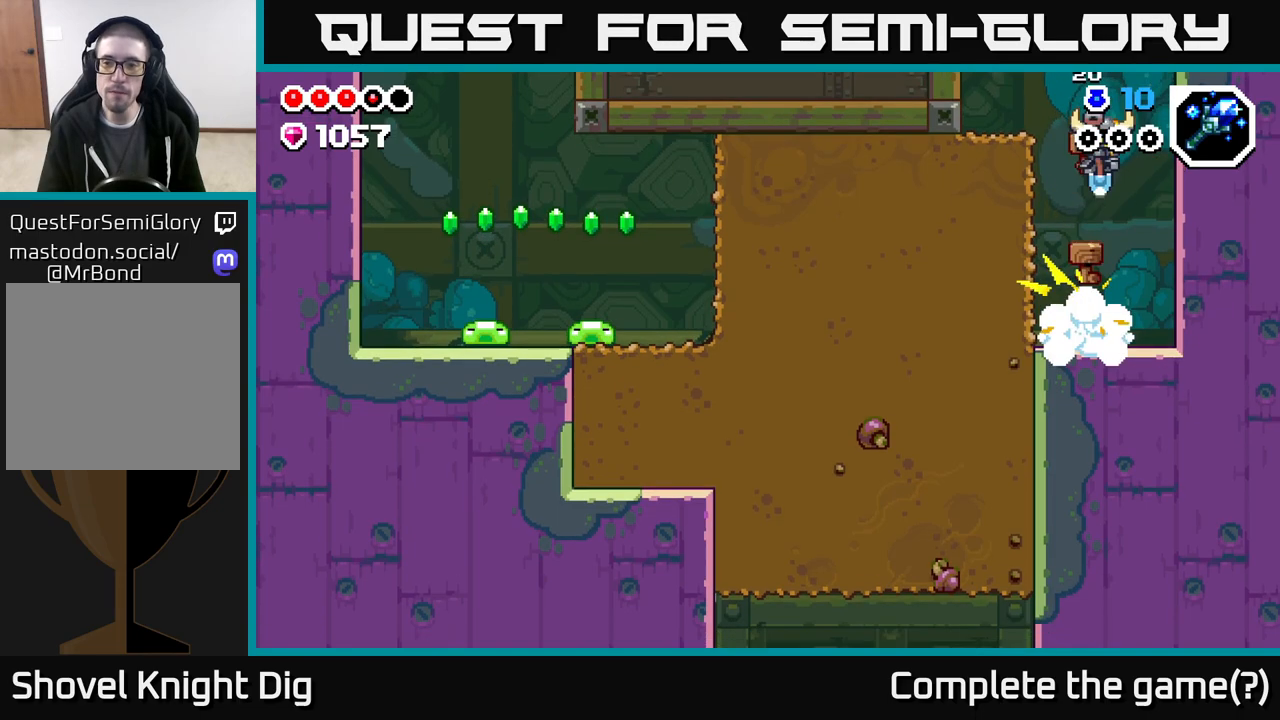
{"buttons": ["DPAD_LEFT"], "left_stick": "center", "right_stick": "center", "events": [[183, "DPAD_RIGHT", "up"], [500, "DPAD_LEFT", "down"]]}
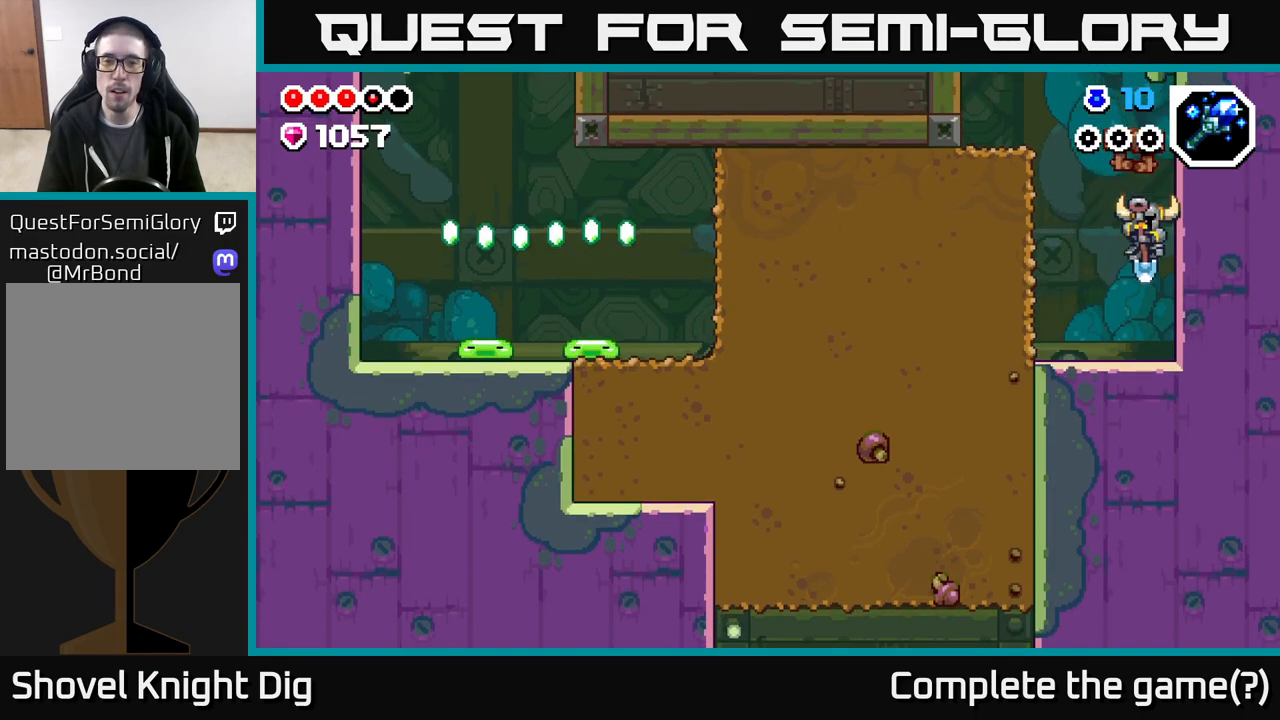
{"buttons": ["X", "DPAD_LEFT"], "left_stick": "center", "right_stick": "center", "events": [[233, "A", "down"], [317, "X", "down"], [367, "A", "up"], [433, "X", "up"], [500, "X", "down"]]}
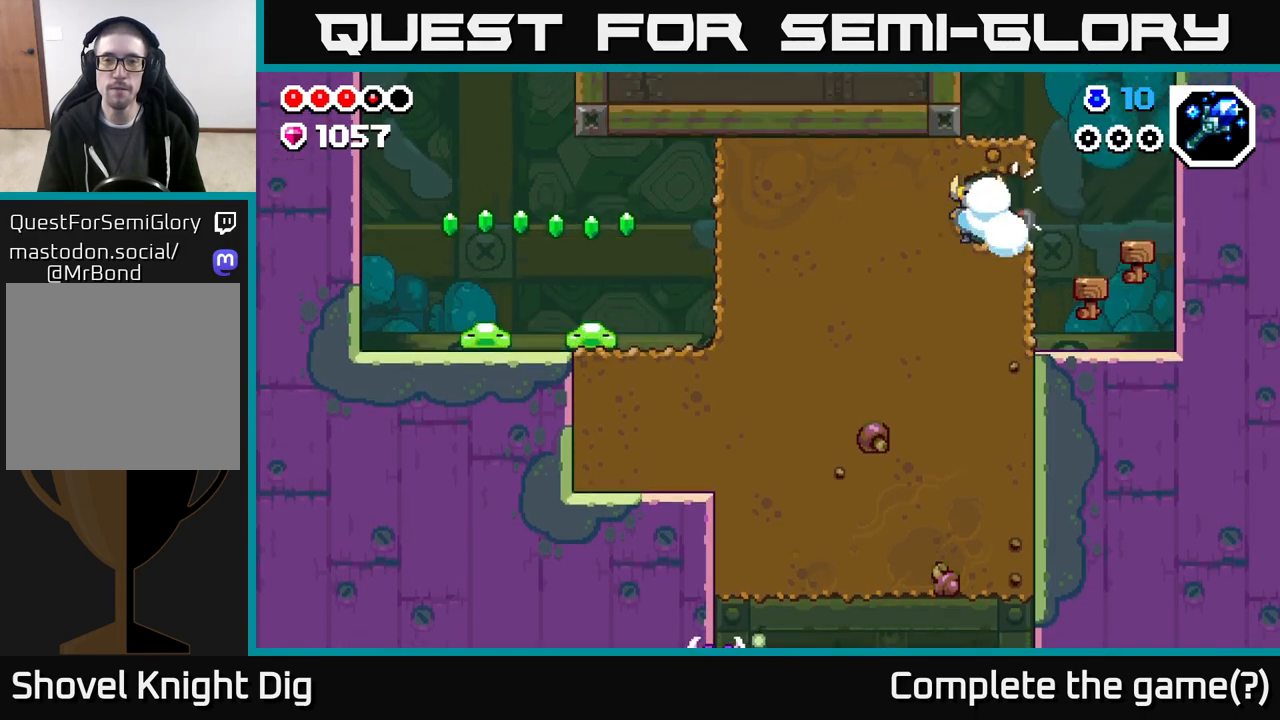
{"buttons": ["DPAD_LEFT"], "left_stick": "center", "right_stick": "center", "events": [[100, "X", "up"], [167, "X", "down"], [283, "X", "up"], [367, "X", "down"], [483, "X", "up"]]}
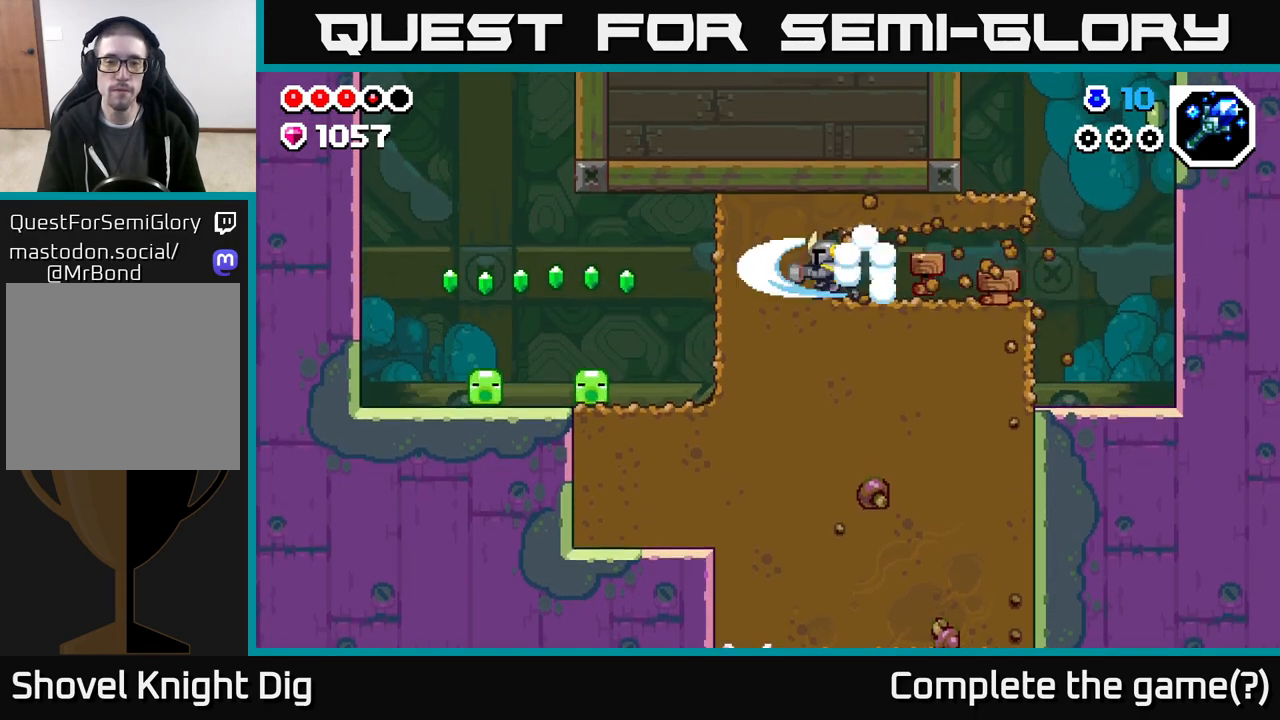
{"buttons": ["DPAD_LEFT"], "left_stick": "center", "right_stick": "center", "events": [[50, "X", "down"], [167, "X", "up"], [233, "X", "down"], [383, "X", "up"]]}